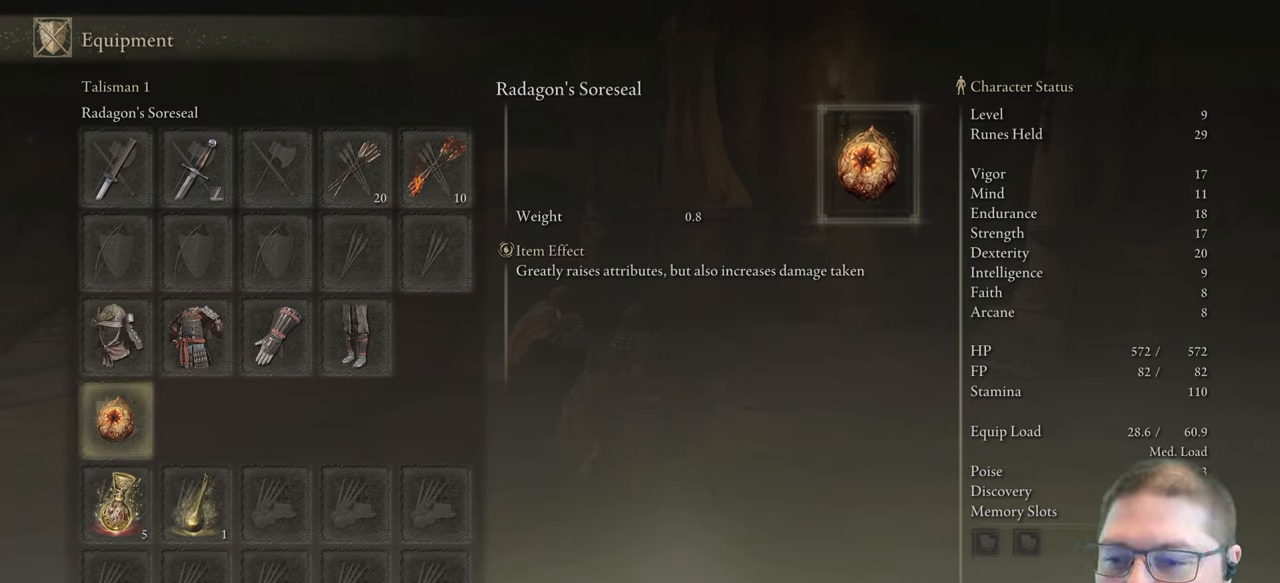
Gameplay with a controller (Xbox layout); each line is a JSON object with the inputs held at the frame after it. "events" lists button and stick changes between this image and that frame as [ms after this image, input, new state], when the widget could be followed in between.
{"buttons": ["DPAD_UP"], "left_stick": "center", "right_stick": "center", "events": [[450, "DPAD_UP", "down"]]}
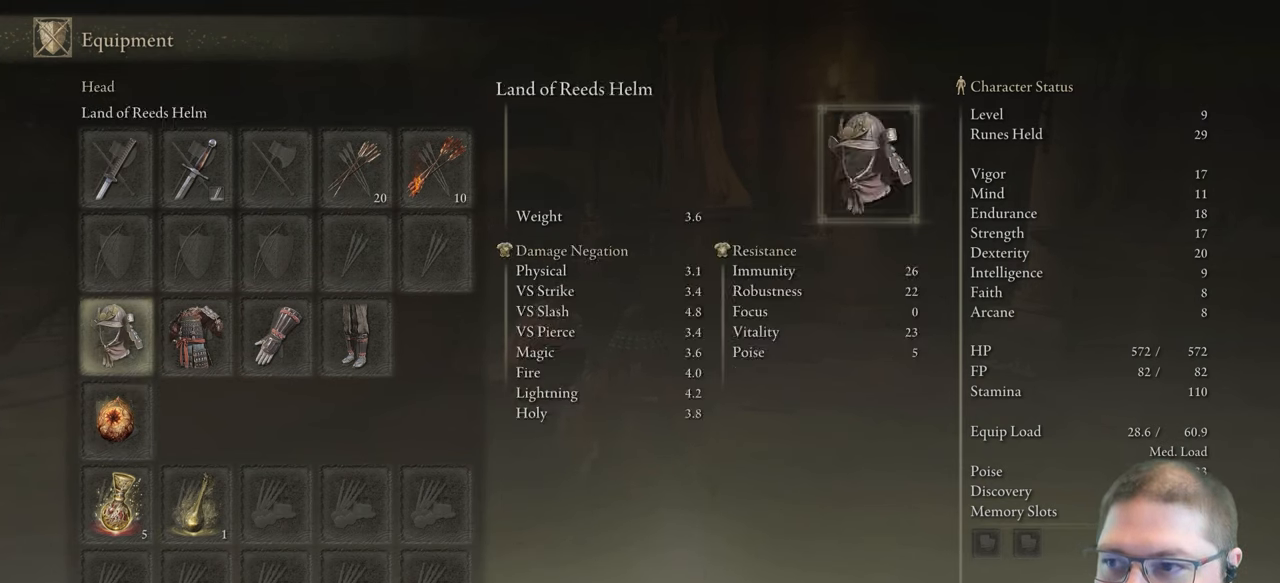
{"buttons": [], "left_stick": "center", "right_stick": "center", "events": [[17, "DPAD_UP", "up"], [100, "DPAD_UP", "down"], [217, "DPAD_UP", "up"]]}
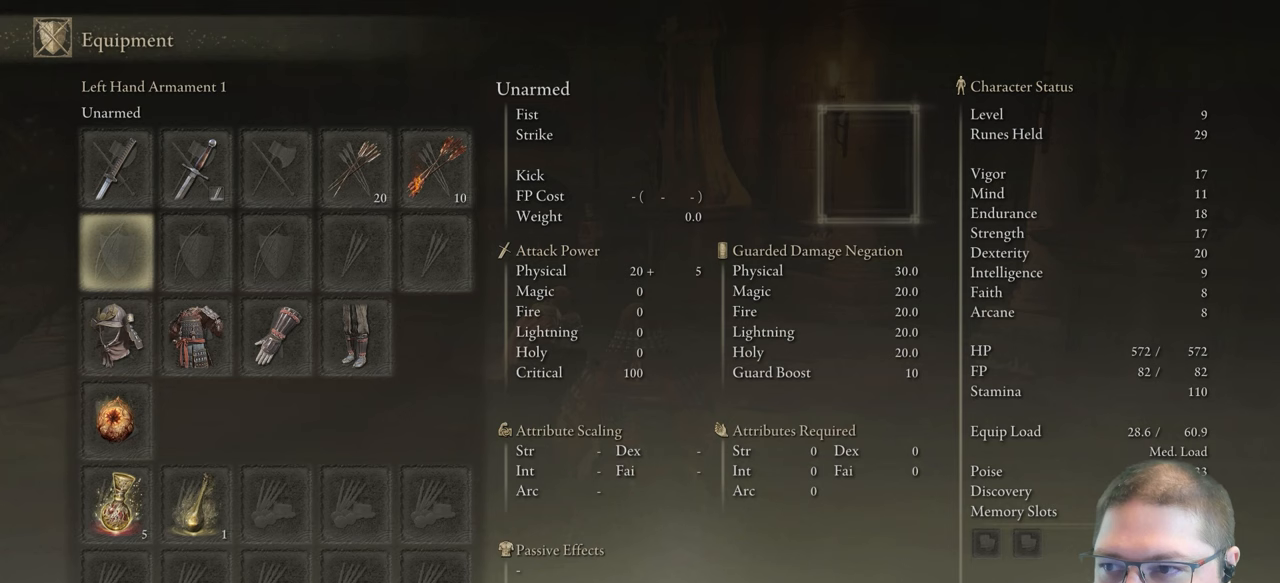
{"buttons": [], "left_stick": "center", "right_stick": "center", "events": [[67, "DPAD_DOWN", "down"], [217, "DPAD_DOWN", "up"], [300, "DPAD_DOWN", "down"], [417, "DPAD_DOWN", "up"]]}
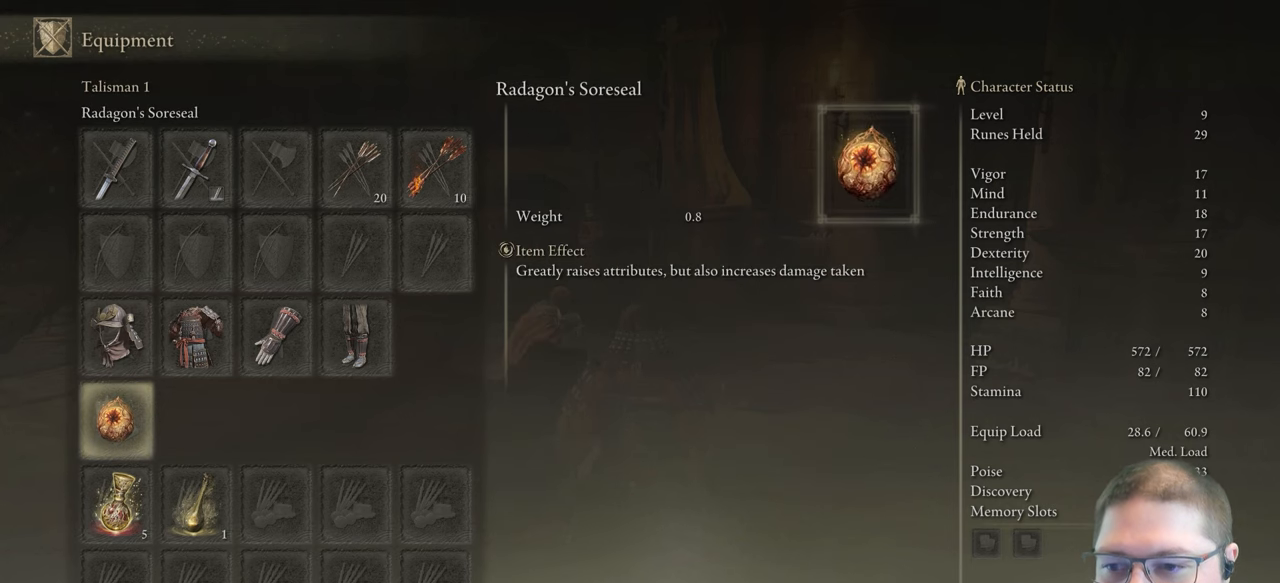
{"buttons": [], "left_stick": "center", "right_stick": "center", "events": []}
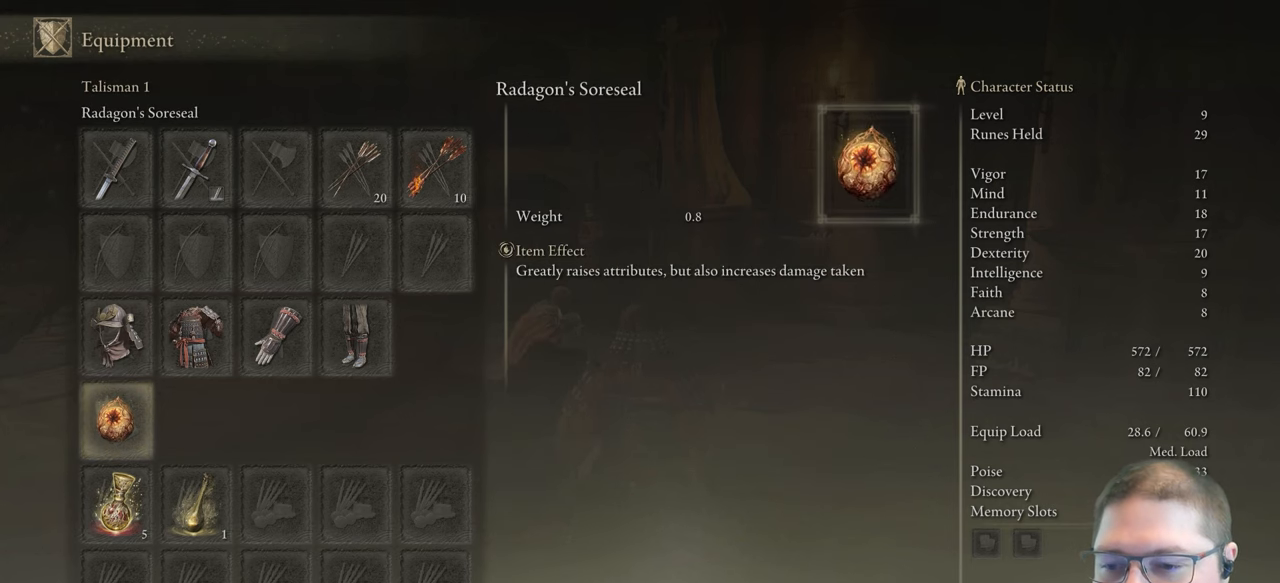
{"buttons": [], "left_stick": "center", "right_stick": "center", "events": []}
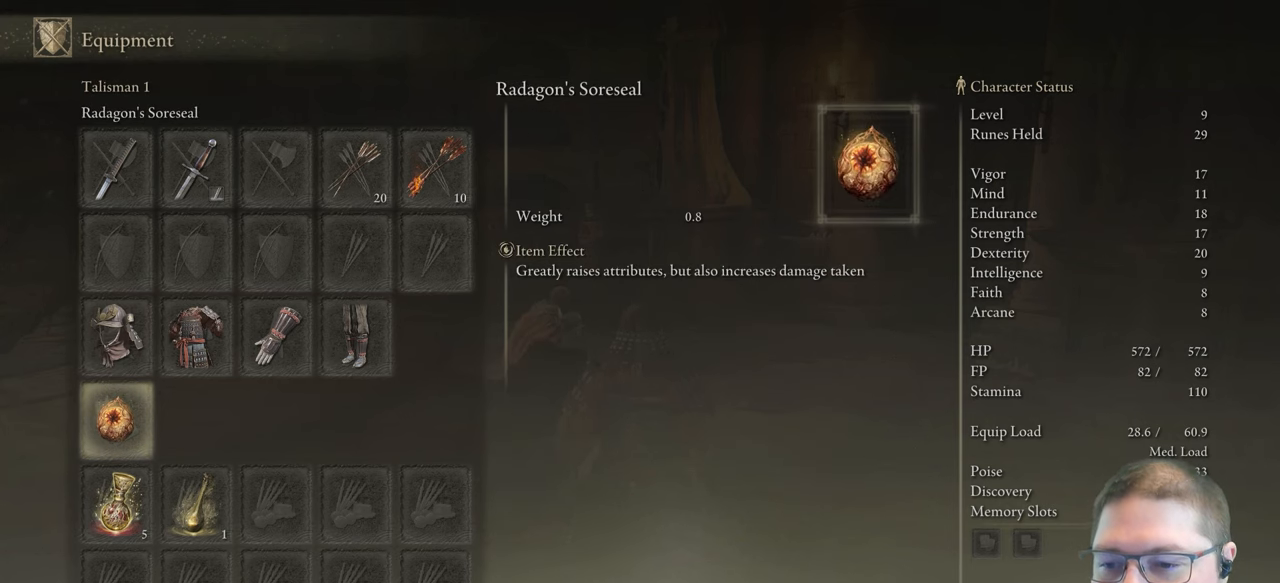
{"buttons": ["X"], "left_stick": "center", "right_stick": "center", "events": [[50, "DPAD_DOWN", "down"], [183, "DPAD_DOWN", "up"], [317, "DPAD_RIGHT", "down"], [433, "DPAD_RIGHT", "up"], [483, "X", "down"]]}
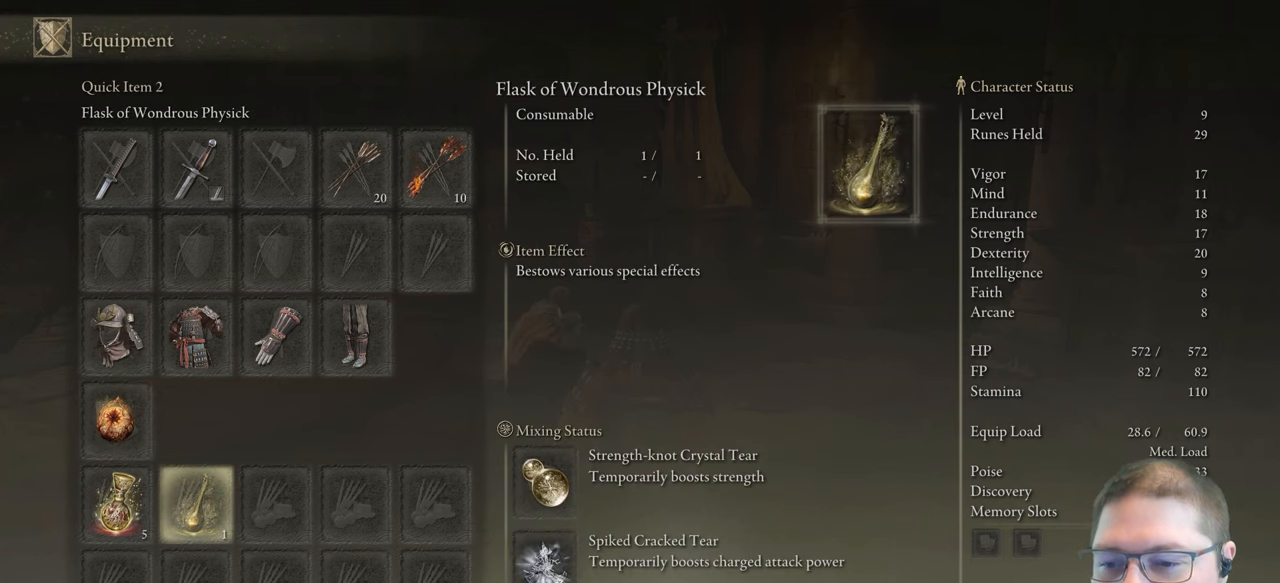
{"buttons": [], "left_stick": "center", "right_stick": "center", "events": [[100, "X", "up"], [350, "B", "down"], [450, "B", "up"]]}